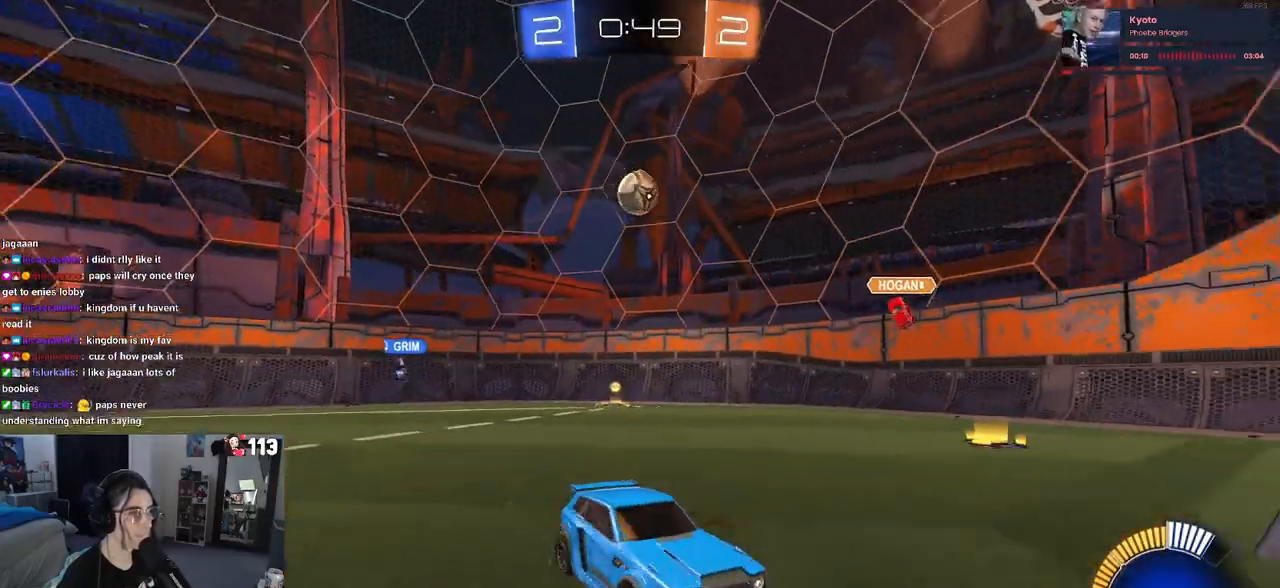
Gameplay with a controller (PlayStation layout); each line is a JSON object with the inputs held at the frame after it. "events" lists button and stick changes between this image and that frame as [ms after this image, input, new state], when the widget could be followed in between. Not read: R2.
{"buttons": [], "left_stick": "right", "right_stick": "center", "events": [[267, "left_stick", "right"]]}
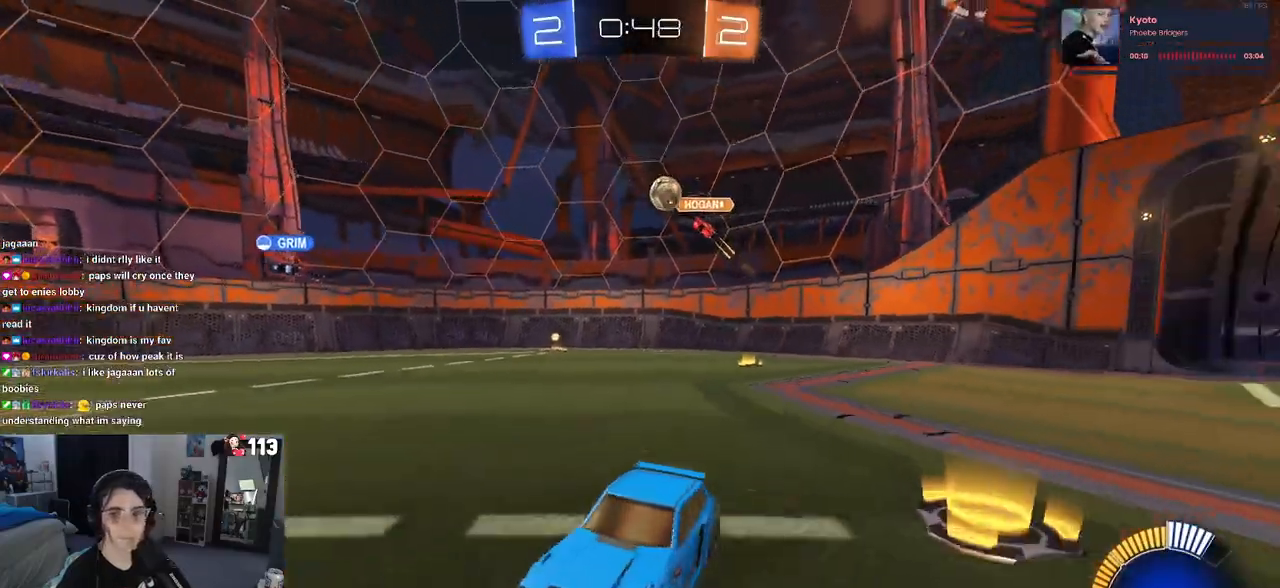
{"buttons": ["SQUARE"], "left_stick": "down-left", "right_stick": "center", "events": [[133, "CROSS", "down"], [167, "left_stick", "up"], [217, "CROSS", "up"], [217, "left_stick", "up-left"], [283, "CROSS", "down"], [350, "SQUARE", "down"], [367, "CROSS", "up"], [367, "left_stick", "down-left"]]}
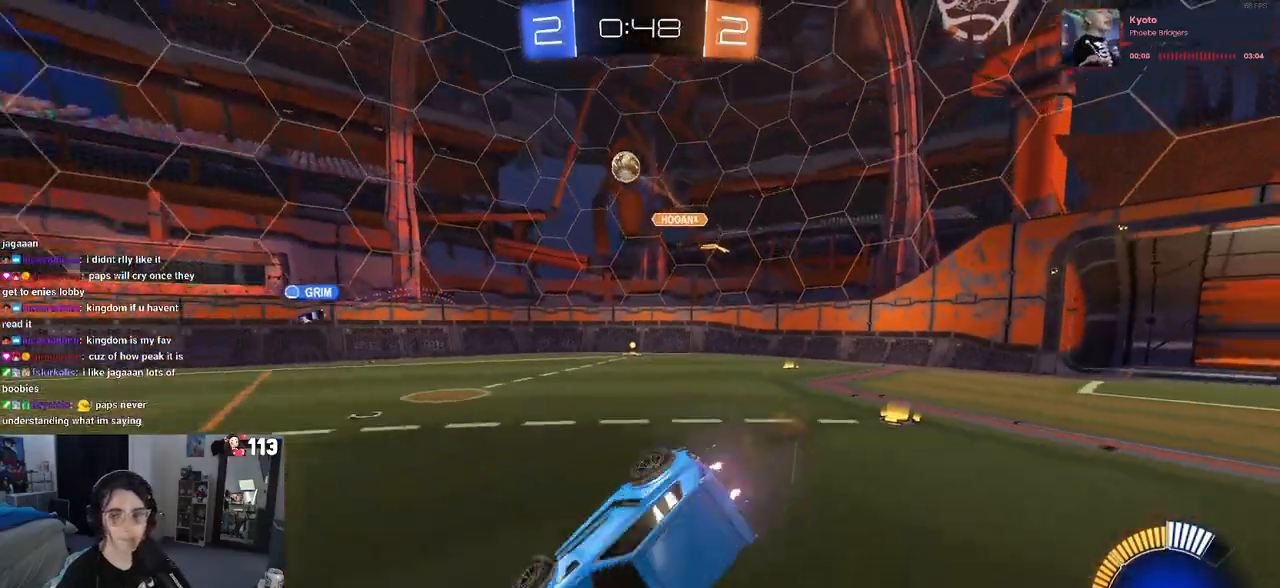
{"buttons": ["SQUARE"], "left_stick": "left", "right_stick": "center", "events": [[250, "left_stick", "left"]]}
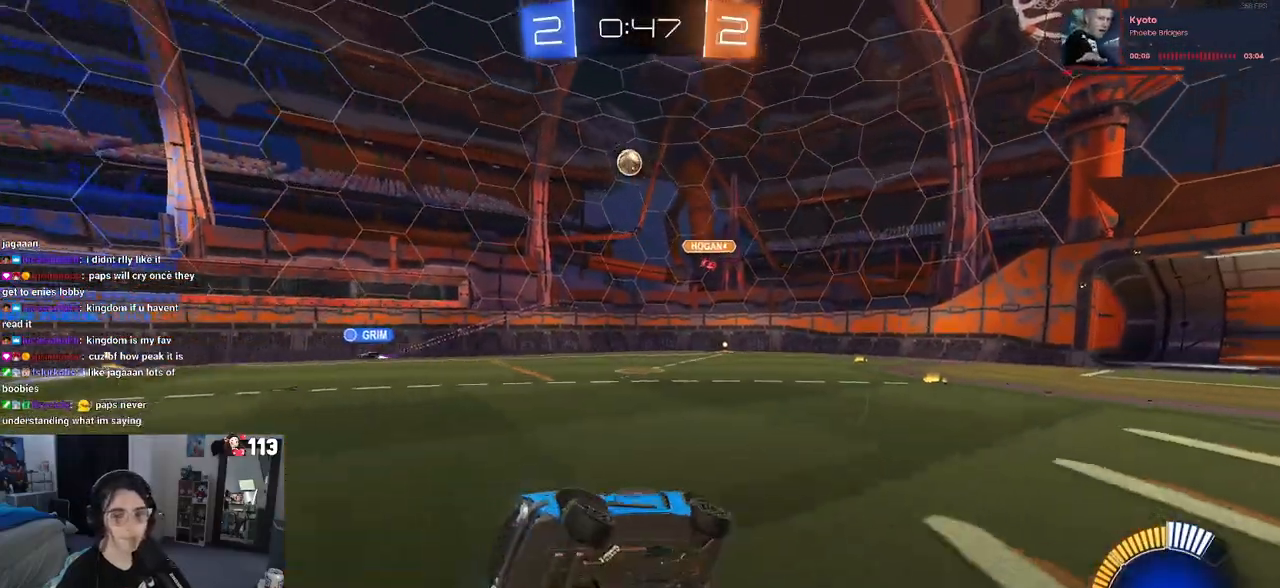
{"buttons": ["R1"], "left_stick": "right", "right_stick": "center", "events": [[33, "SQUARE", "up"], [133, "left_stick", "center"], [267, "left_stick", "right"], [367, "R1", "down"]]}
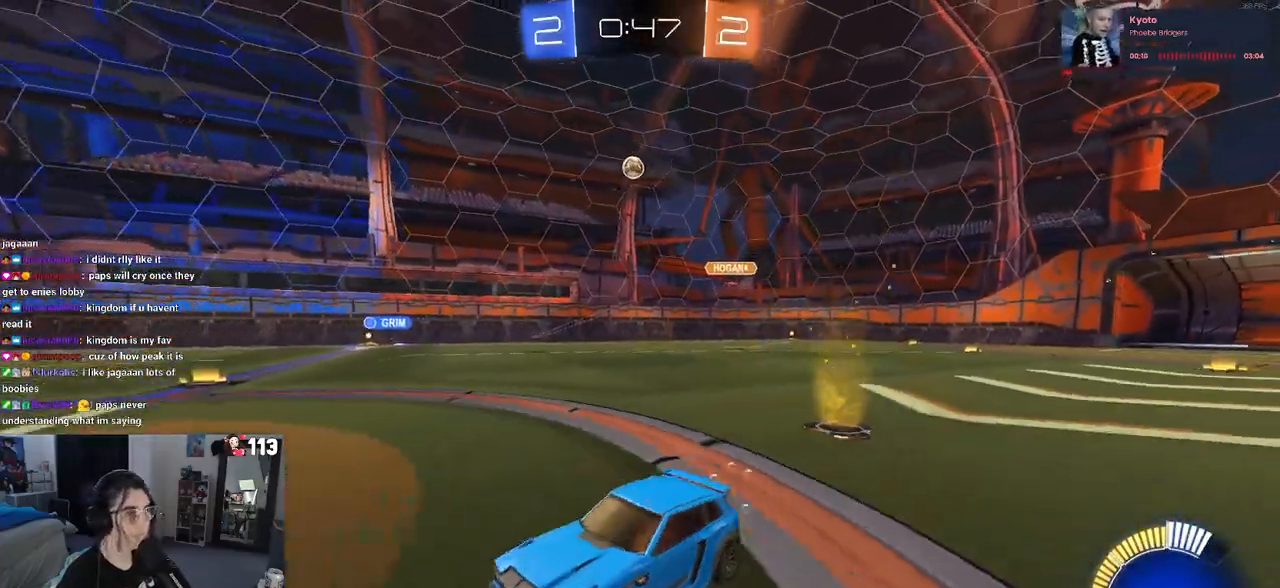
{"buttons": [], "left_stick": "right", "right_stick": "center", "events": [[17, "left_stick", "center"], [250, "R1", "up"], [283, "left_stick", "right"]]}
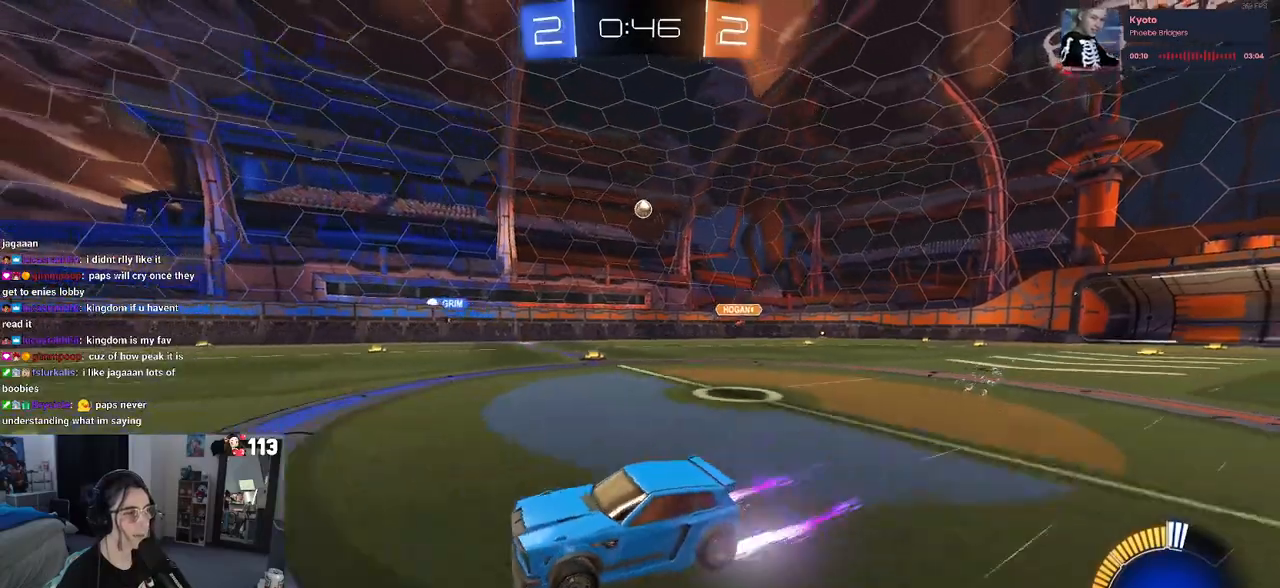
{"buttons": [], "left_stick": "right", "right_stick": "center", "events": [[17, "left_stick", "center"], [467, "left_stick", "right"]]}
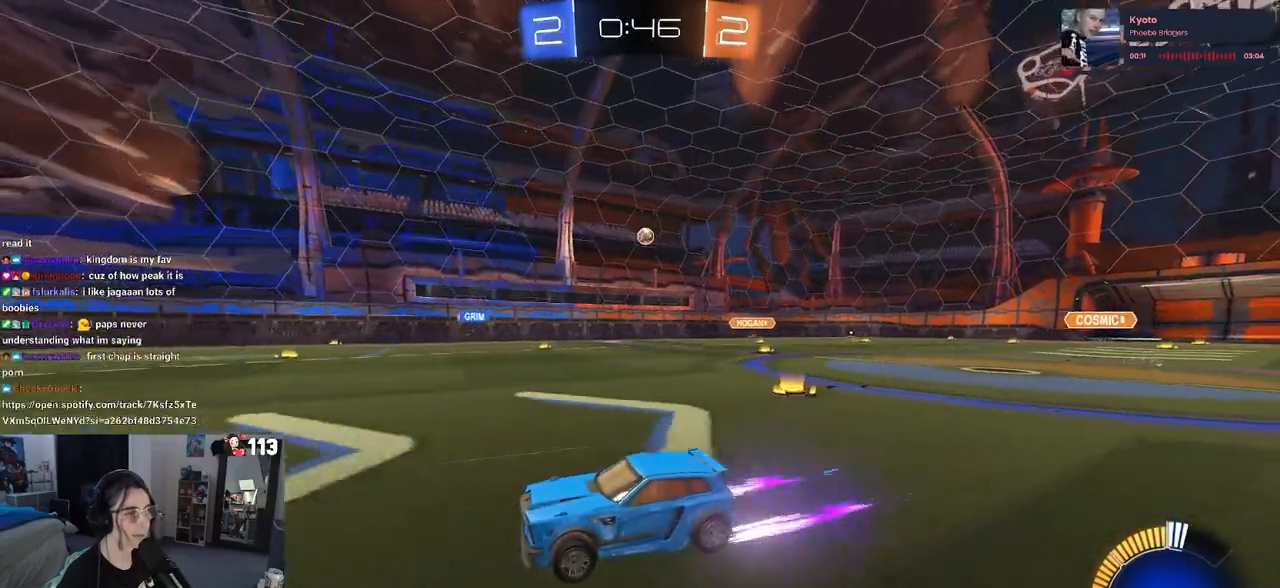
{"buttons": [], "left_stick": "center", "right_stick": "center", "events": [[150, "left_stick", "center"], [300, "left_stick", "left"], [467, "left_stick", "center"]]}
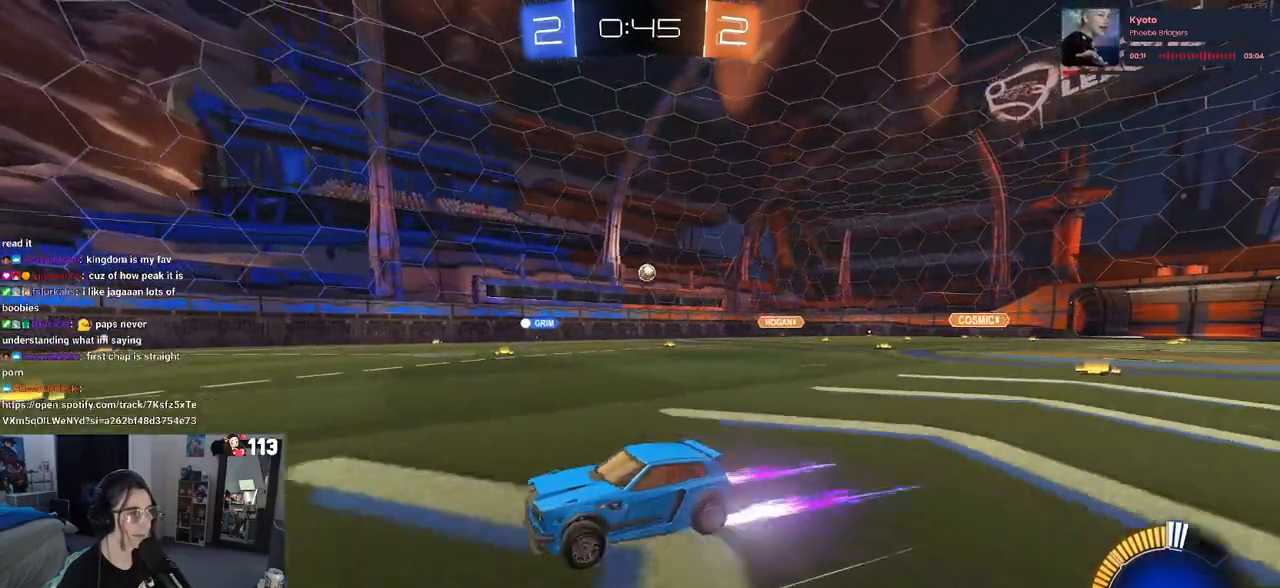
{"buttons": [], "left_stick": "down-right", "right_stick": "center", "events": [[267, "left_stick", "down-right"]]}
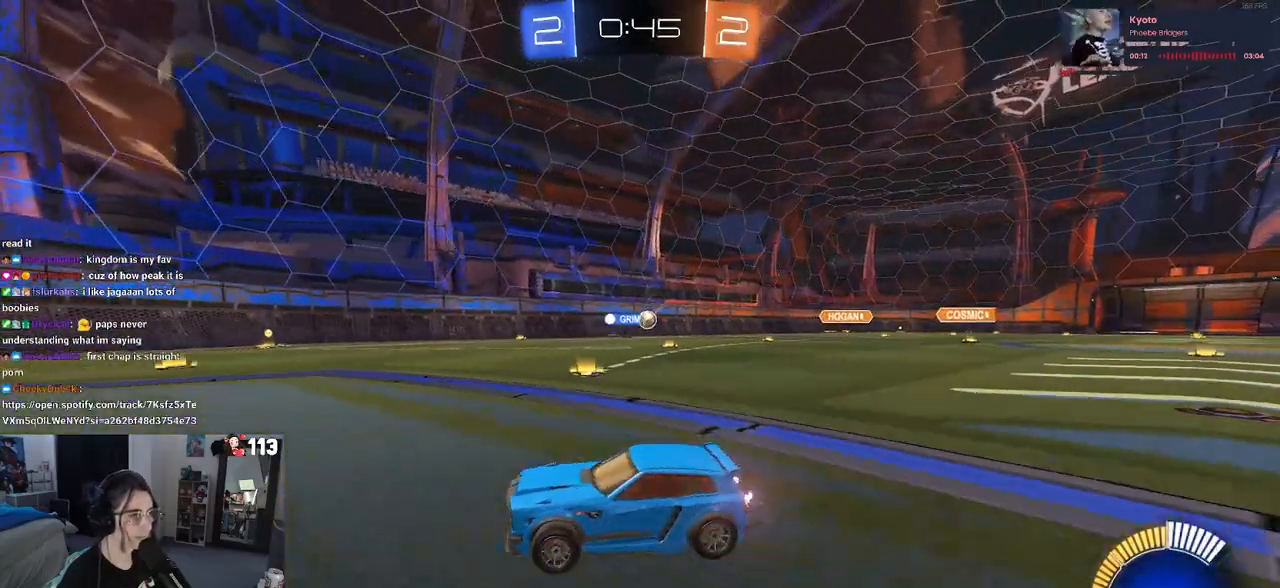
{"buttons": [], "left_stick": "center", "right_stick": "center", "events": [[50, "SQUARE", "down"], [133, "SQUARE", "up"], [217, "left_stick", "center"]]}
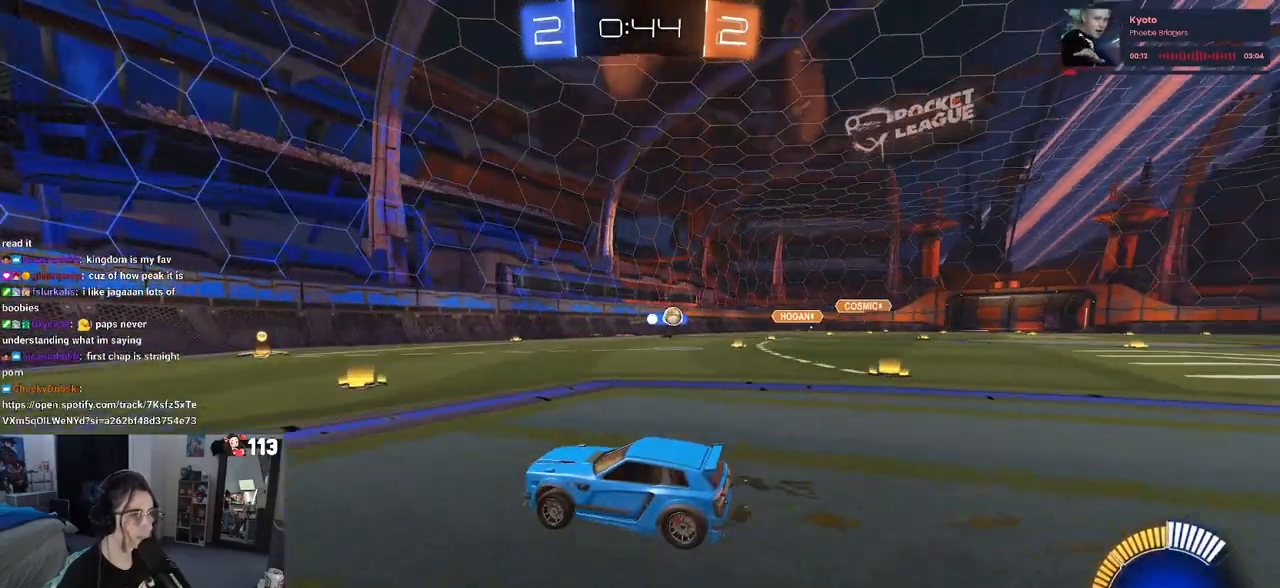
{"buttons": [], "left_stick": "down-right", "right_stick": "center", "events": [[83, "left_stick", "down-right"], [133, "SQUARE", "down"], [250, "SQUARE", "up"]]}
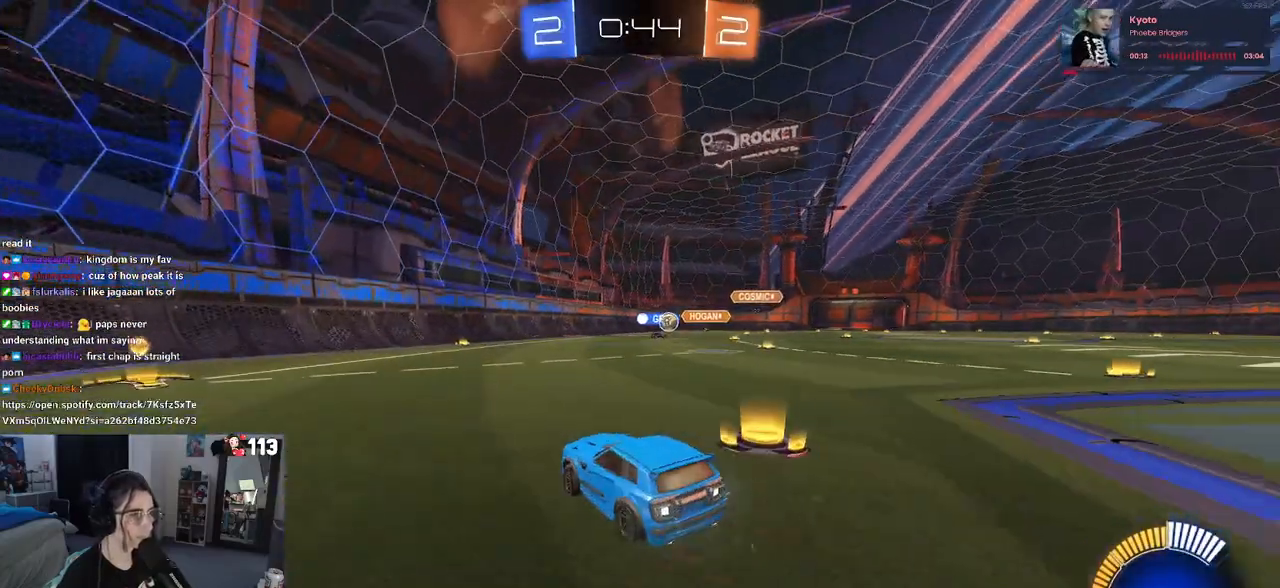
{"buttons": [], "left_stick": "center", "right_stick": "center", "events": [[450, "left_stick", "center"]]}
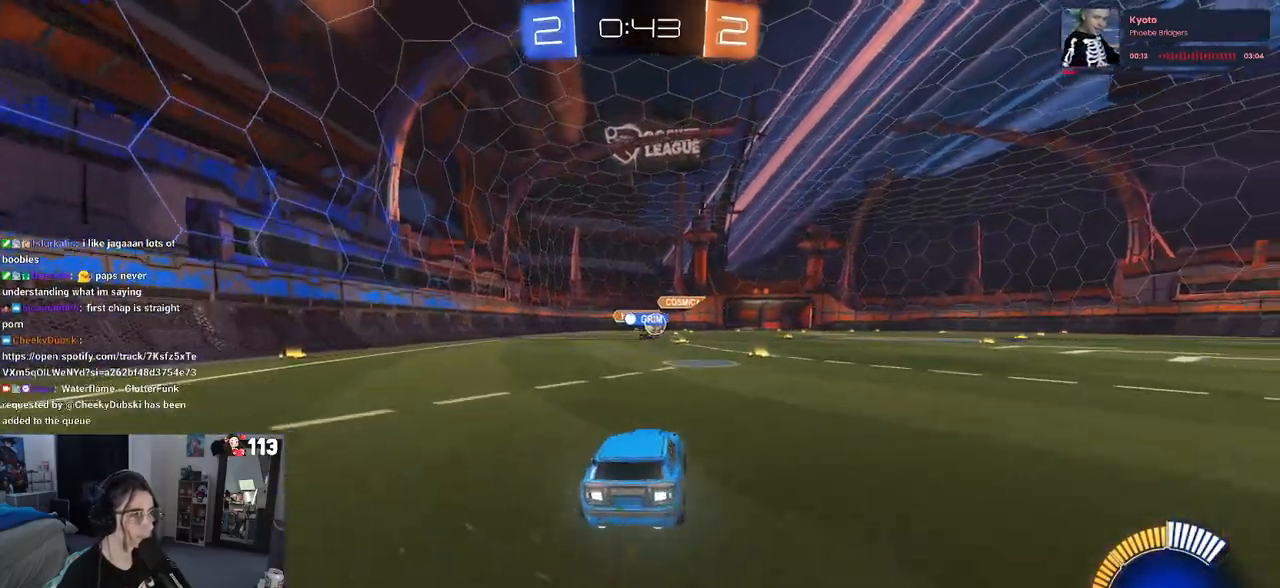
{"buttons": ["R1"], "left_stick": "center", "right_stick": "center", "events": [[17, "left_stick", "left"], [67, "R1", "down"], [167, "left_stick", "down-right"], [417, "left_stick", "center"]]}
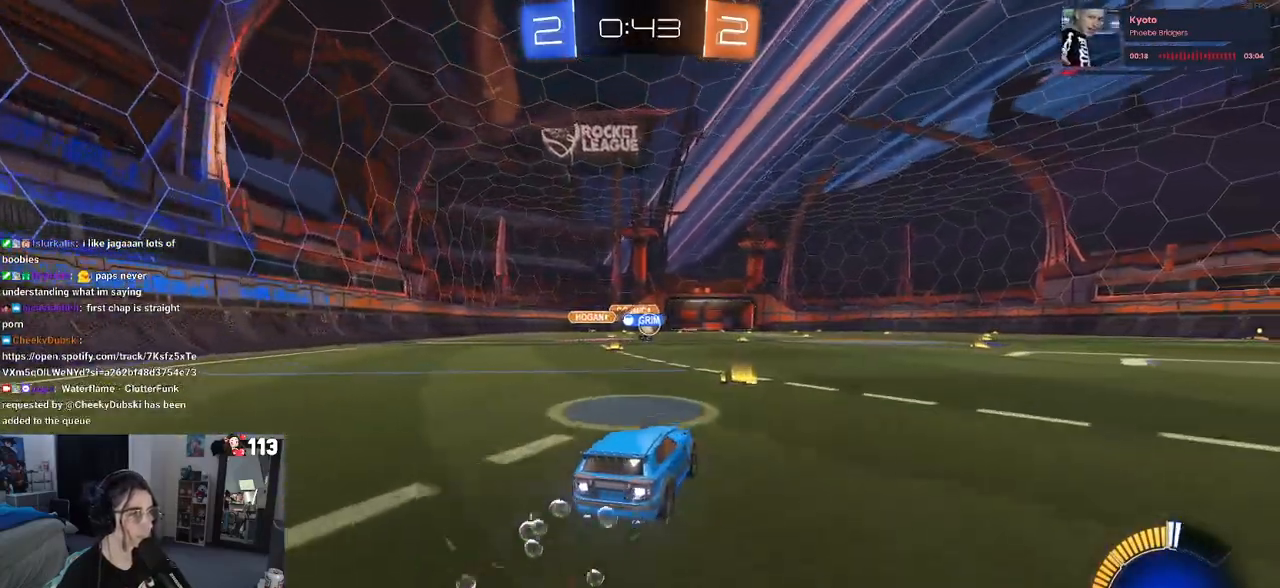
{"buttons": [], "left_stick": "right", "right_stick": "center", "events": [[333, "R1", "up"], [417, "left_stick", "right"]]}
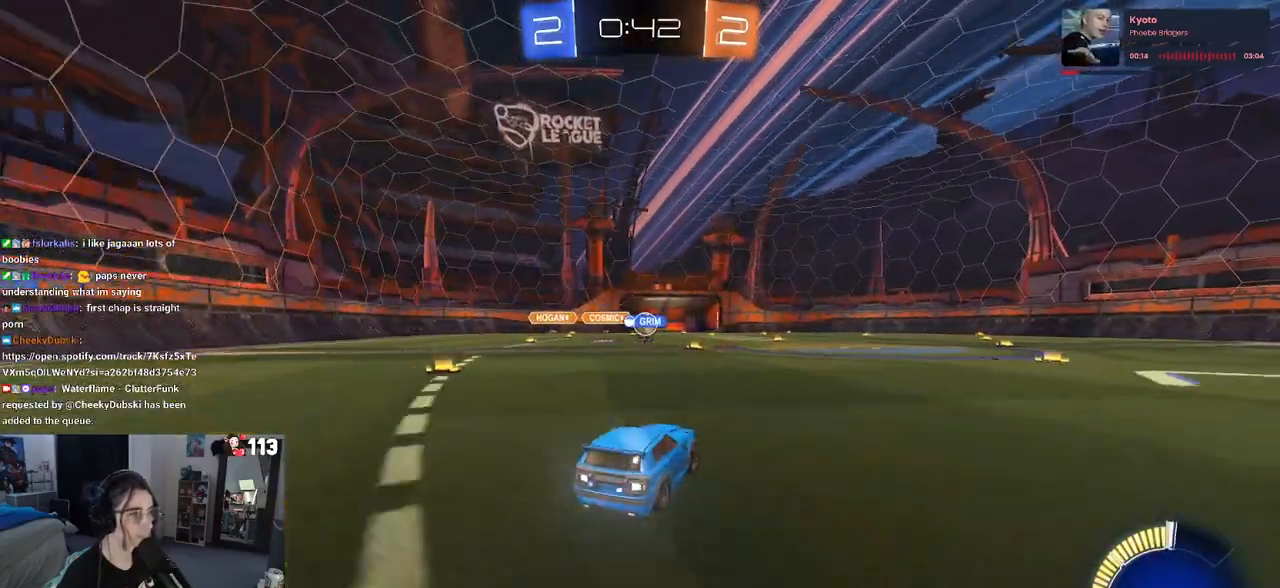
{"buttons": [], "left_stick": "center", "right_stick": "center", "events": [[267, "left_stick", "center"]]}
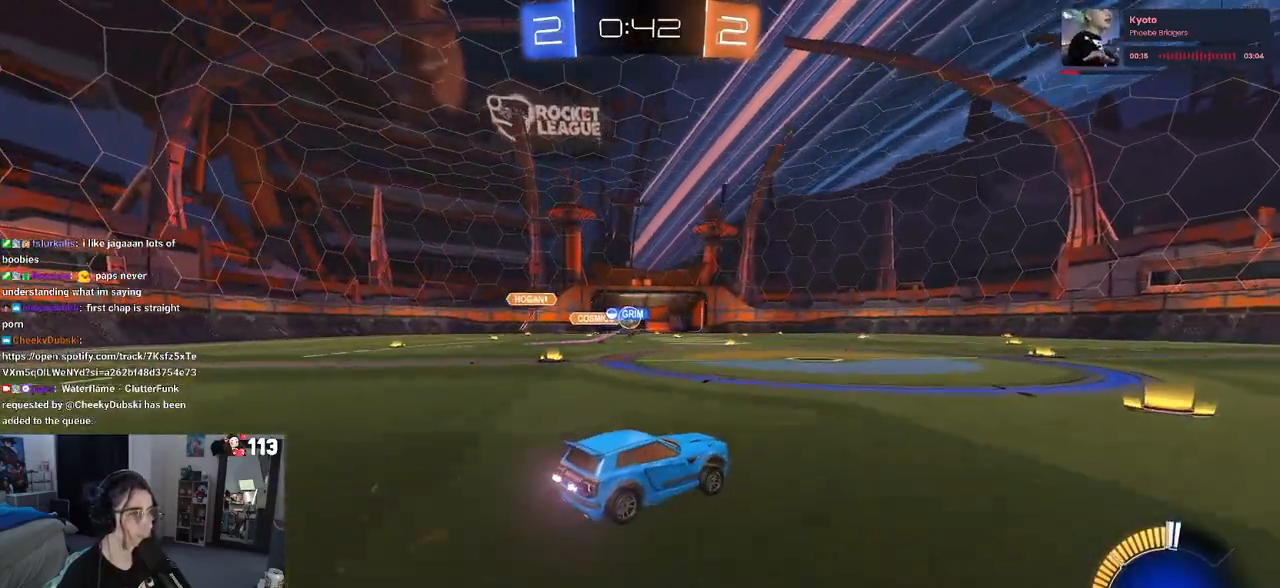
{"buttons": [], "left_stick": "left", "right_stick": "center", "events": [[383, "left_stick", "left"]]}
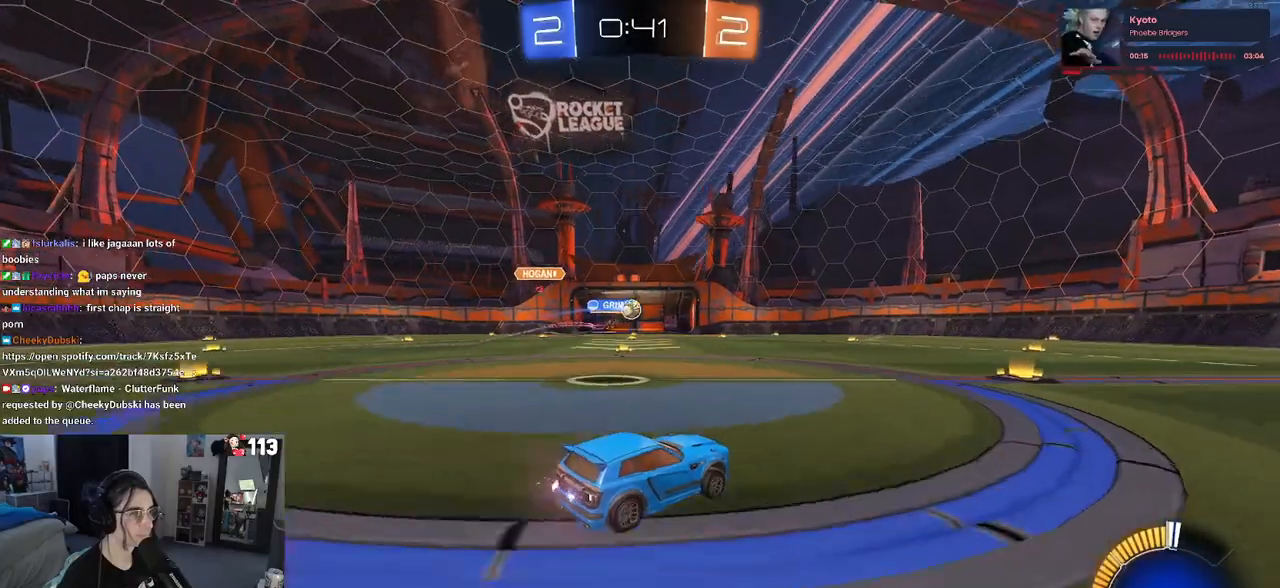
{"buttons": ["R1"], "left_stick": "down-right", "right_stick": "center", "events": [[117, "left_stick", "center"], [267, "left_stick", "down-right"], [450, "R1", "down"]]}
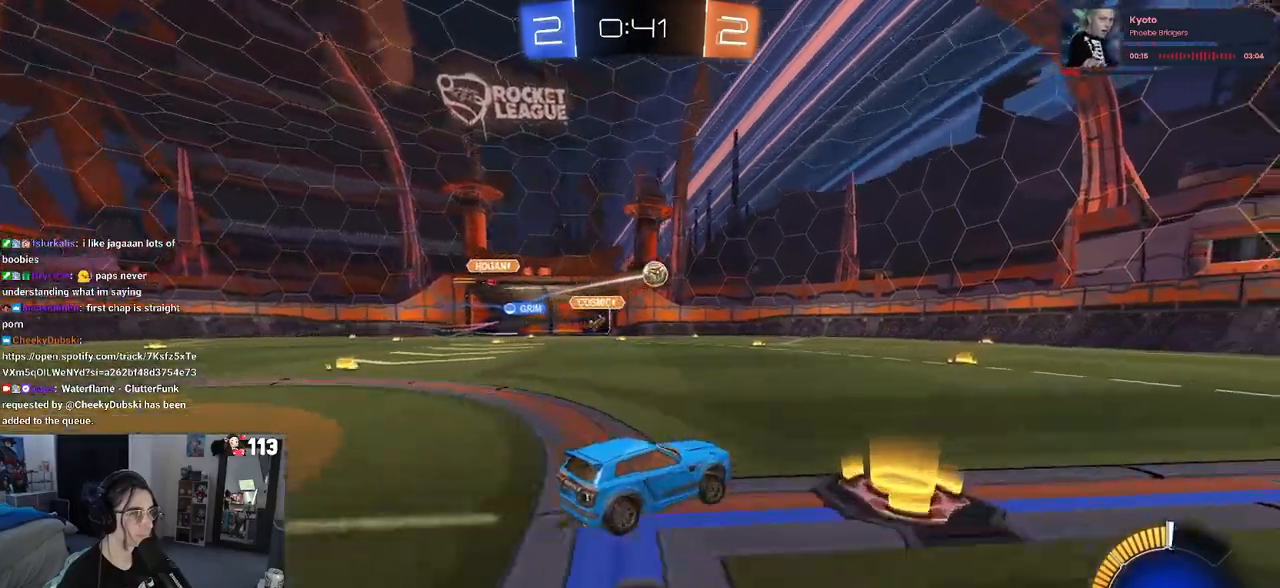
{"buttons": [], "left_stick": "center", "right_stick": "center", "events": [[33, "left_stick", "right"], [150, "left_stick", "down-right"], [200, "R1", "up"], [267, "left_stick", "right"], [500, "left_stick", "center"]]}
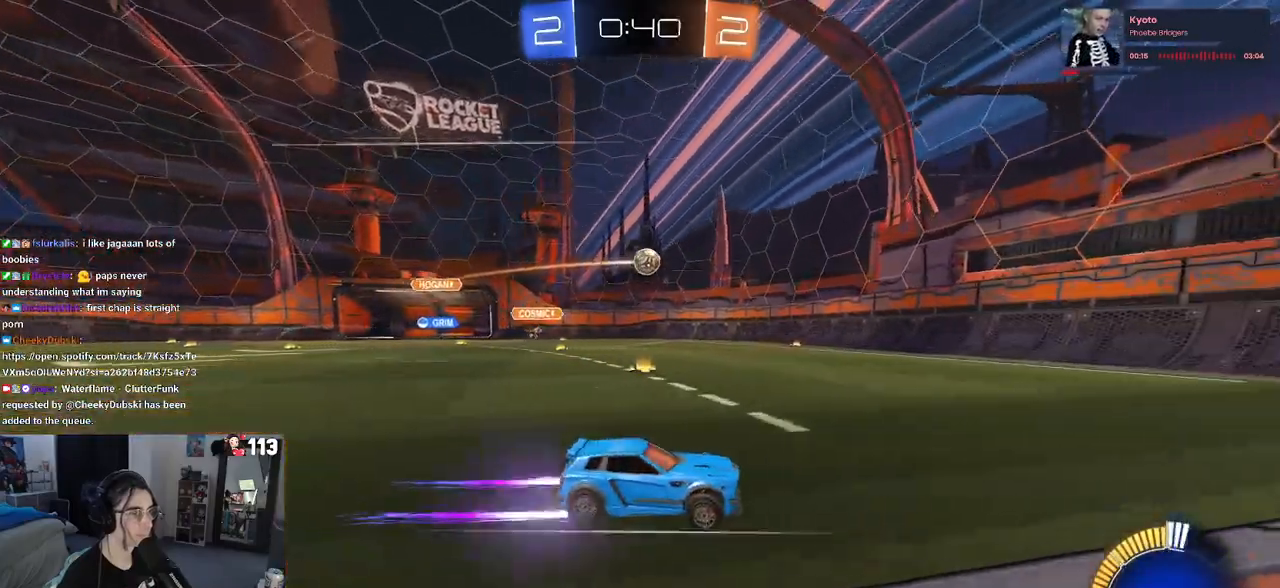
{"buttons": [], "left_stick": "center", "right_stick": "center", "events": [[67, "left_stick", "left"], [167, "left_stick", "center"], [250, "left_stick", "down-right"], [500, "left_stick", "center"]]}
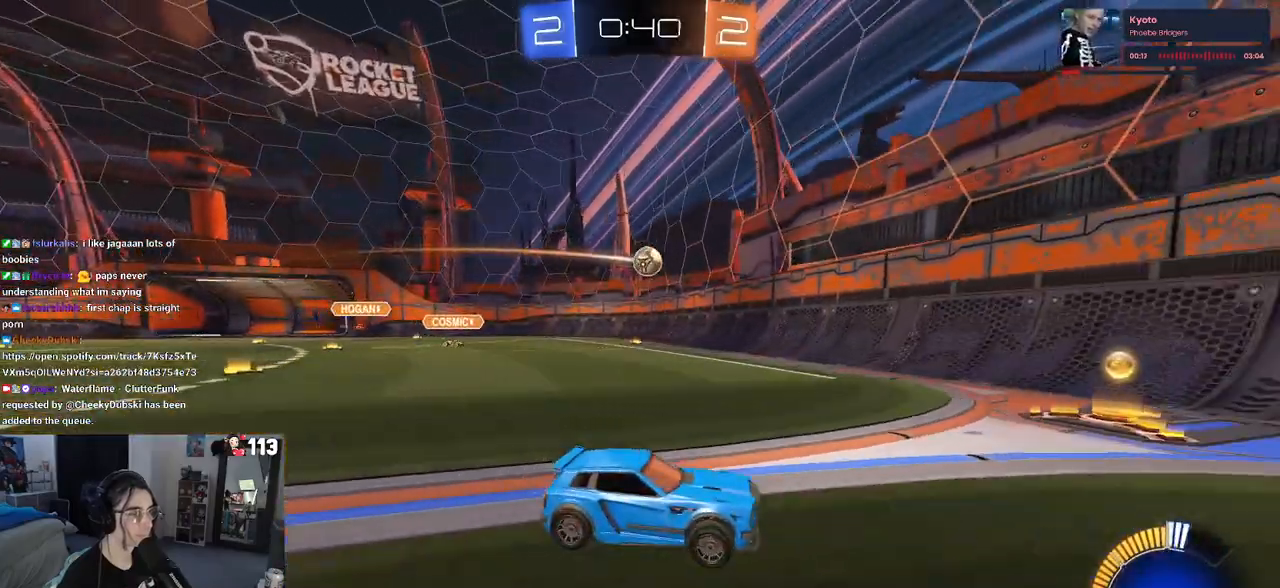
{"buttons": [], "left_stick": "center", "right_stick": "center", "events": [[67, "left_stick", "right"], [500, "left_stick", "center"]]}
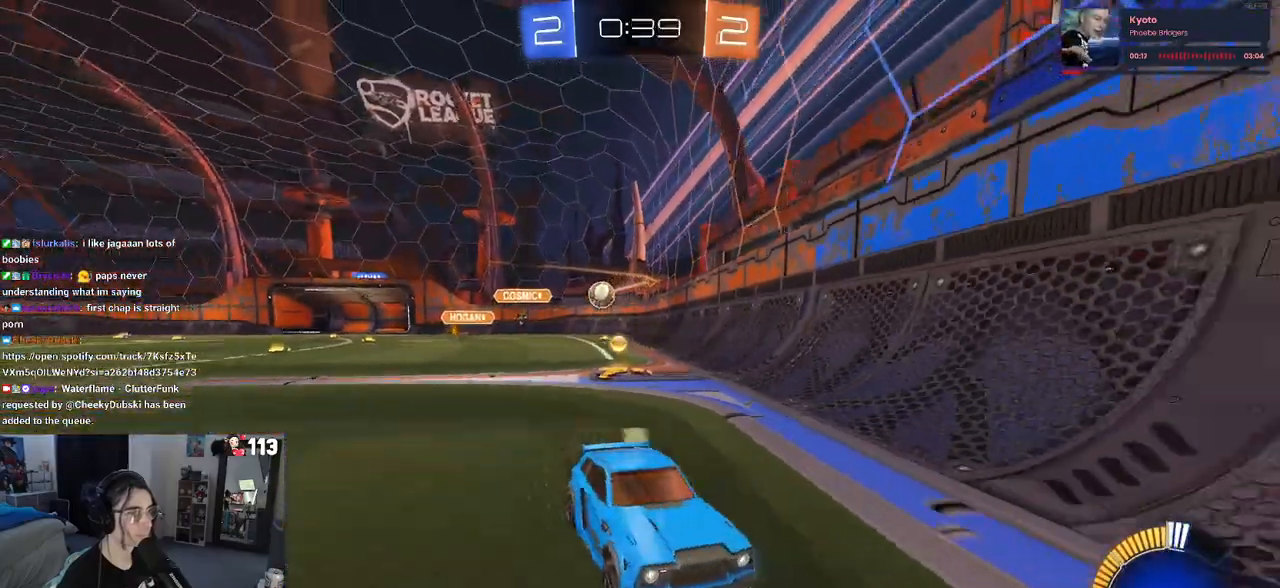
{"buttons": [], "left_stick": "right", "right_stick": "center", "events": [[467, "left_stick", "right"]]}
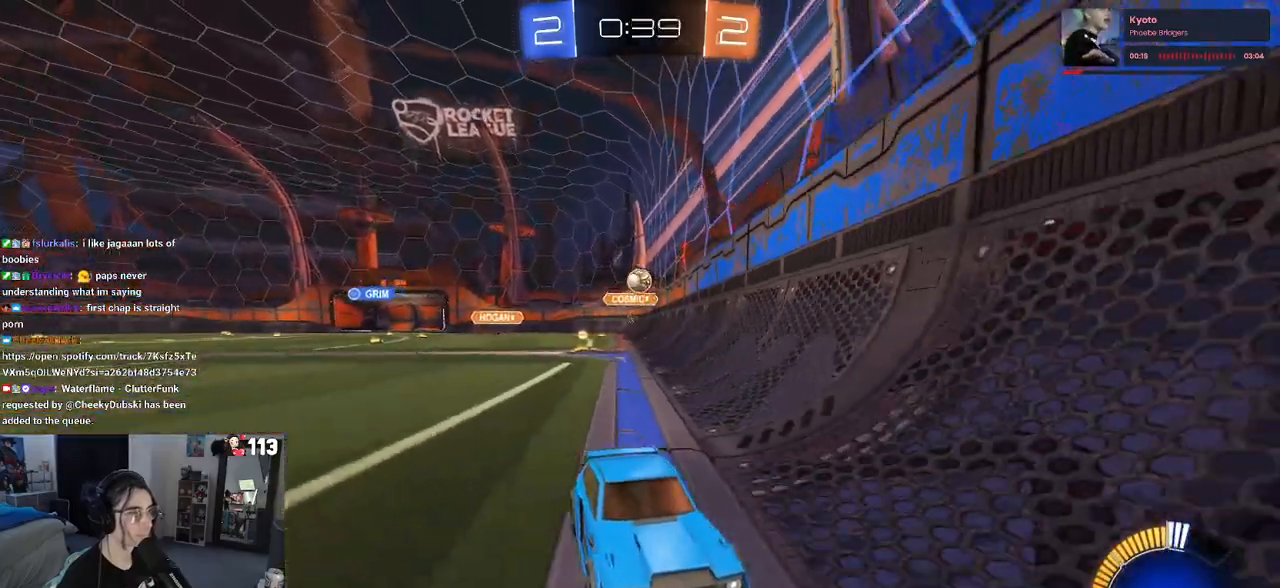
{"buttons": [], "left_stick": "right", "right_stick": "center", "events": [[33, "SQUARE", "down"], [167, "SQUARE", "up"]]}
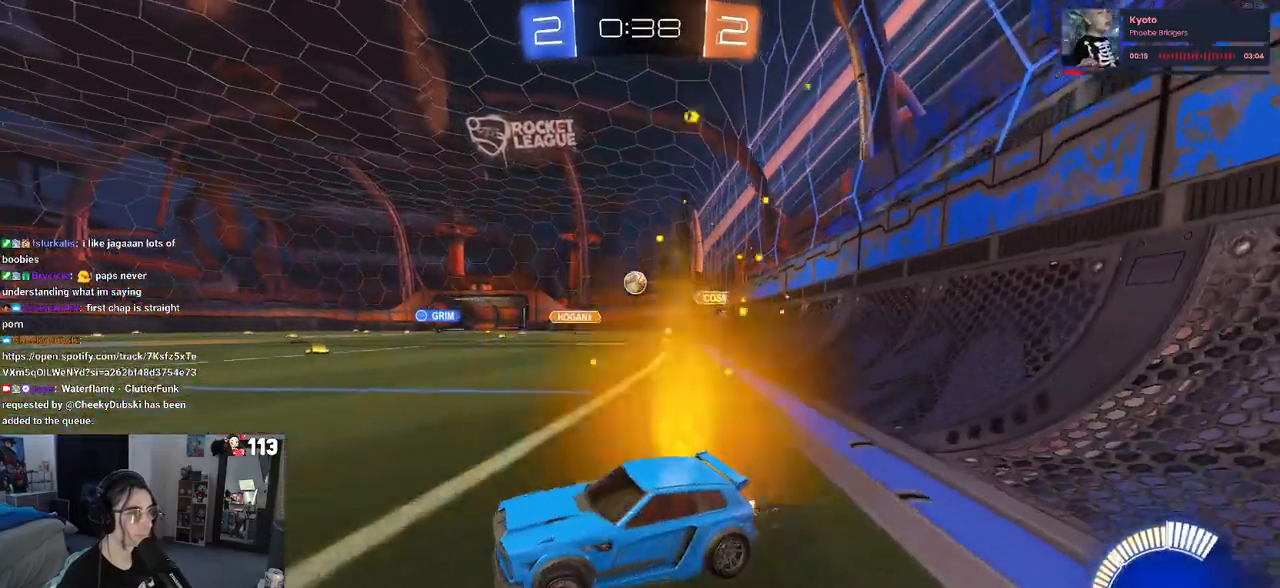
{"buttons": [], "left_stick": "left", "right_stick": "center", "events": [[350, "left_stick", "center"], [417, "left_stick", "left"]]}
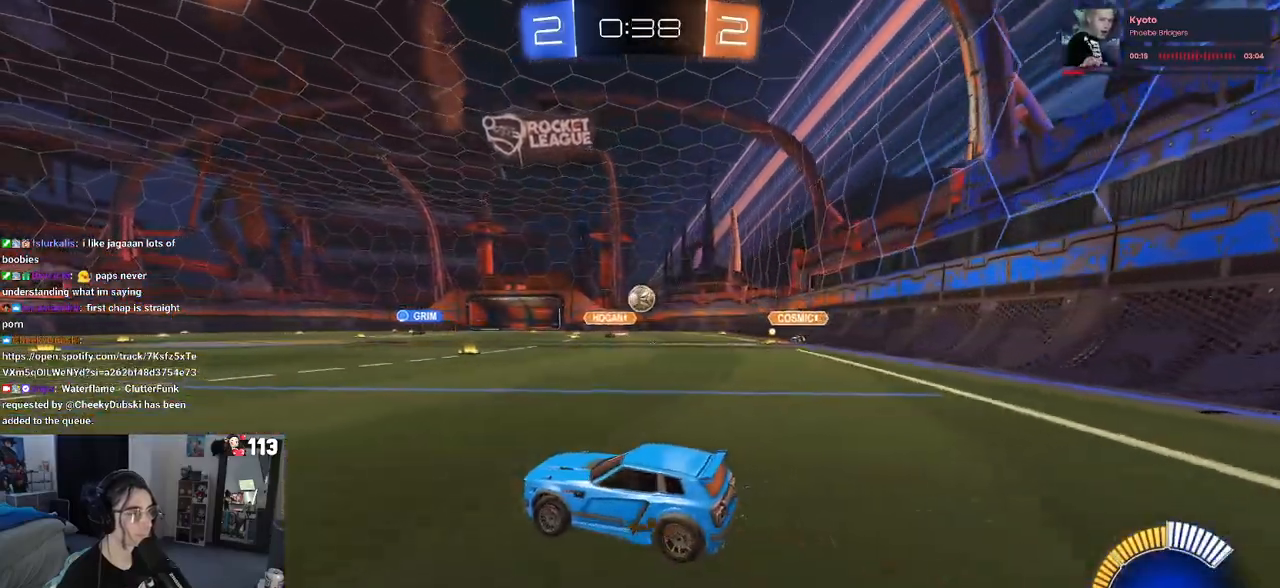
{"buttons": ["R1"], "left_stick": "left", "right_stick": "center", "events": [[100, "R1", "down"]]}
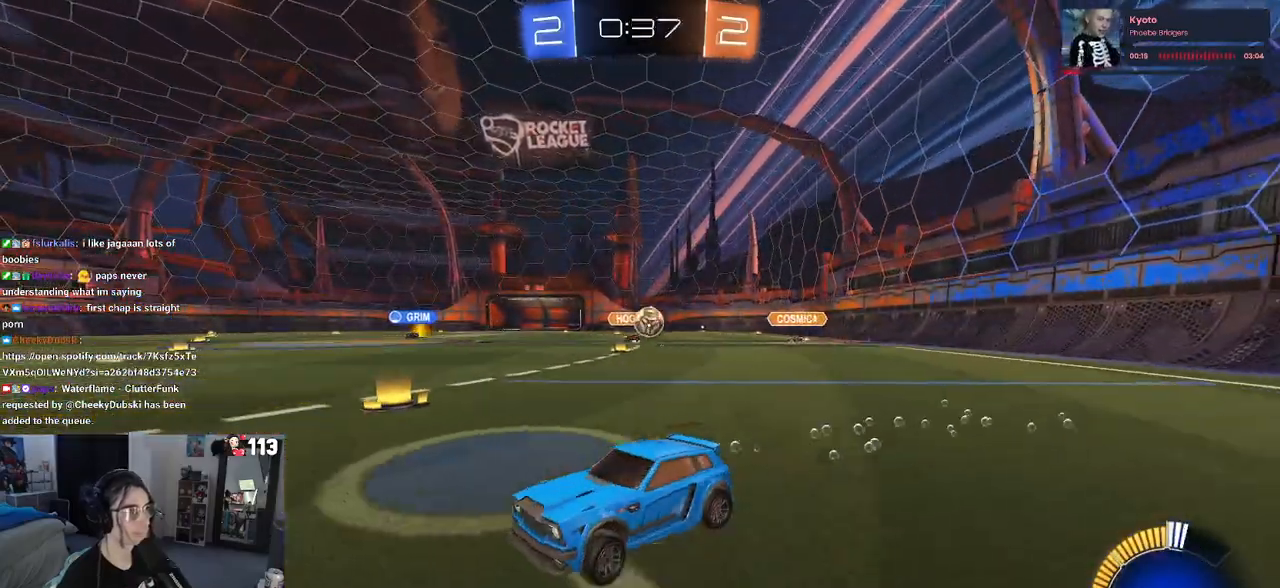
{"buttons": [], "left_stick": "right", "right_stick": "center", "events": [[17, "R1", "up"], [433, "left_stick", "right"]]}
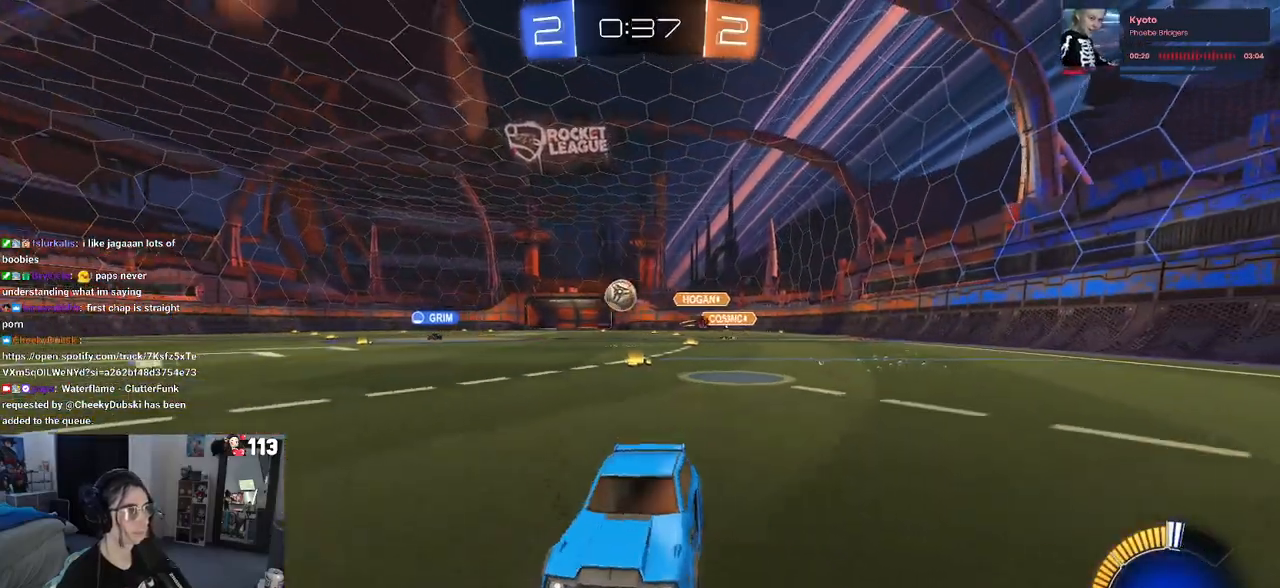
{"buttons": [], "left_stick": "right", "right_stick": "center", "events": [[50, "R1", "down"], [417, "R1", "up"]]}
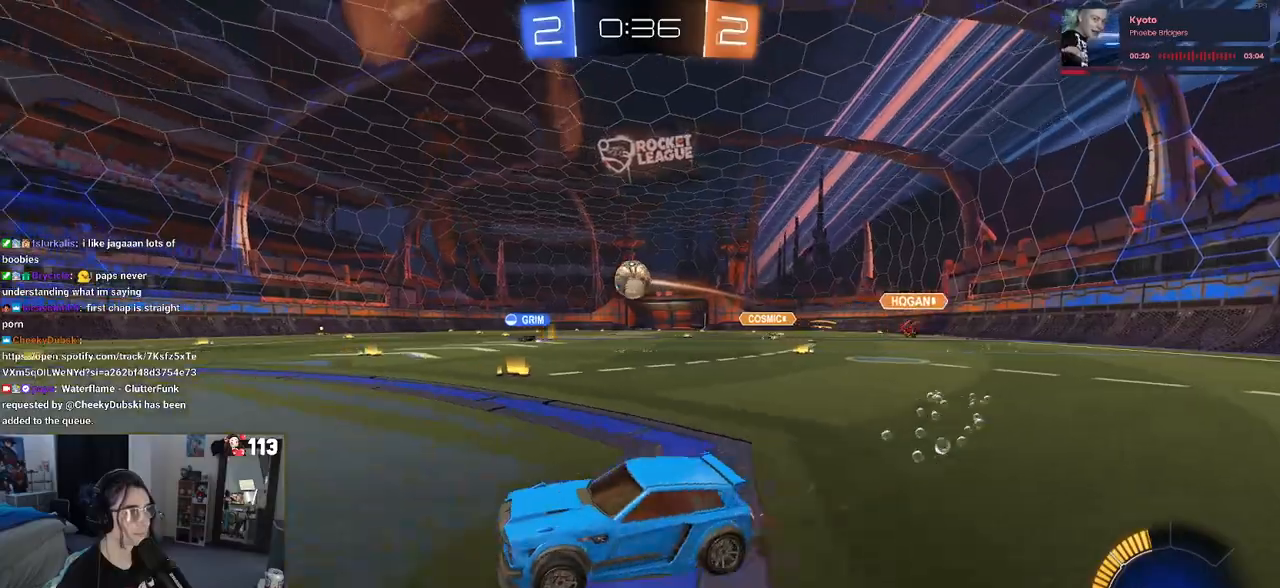
{"buttons": [], "left_stick": "center", "right_stick": "center", "events": [[317, "R1", "down"], [350, "CROSS", "down"], [350, "left_stick", "down"], [467, "CROSS", "up"], [467, "R1", "up"], [467, "left_stick", "center"]]}
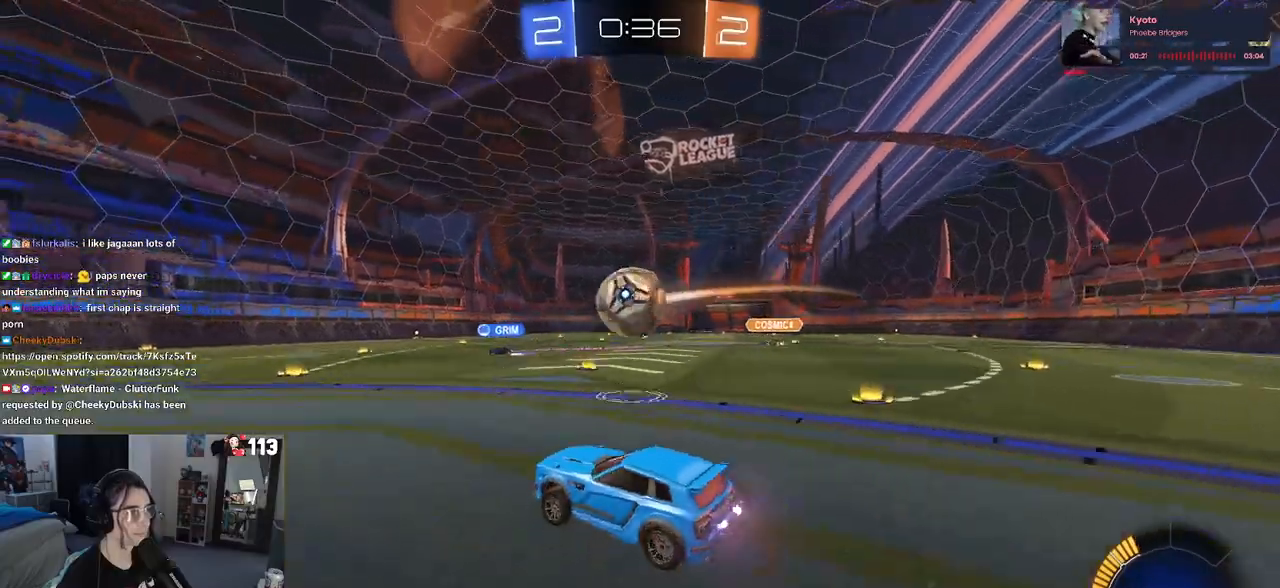
{"buttons": ["SQUARE", "R1"], "left_stick": "down", "right_stick": "center", "events": [[233, "left_stick", "up-left"], [283, "CROSS", "down"], [317, "R1", "down"], [350, "left_stick", "down-left"], [417, "CROSS", "up"], [417, "left_stick", "down"], [450, "SQUARE", "down"]]}
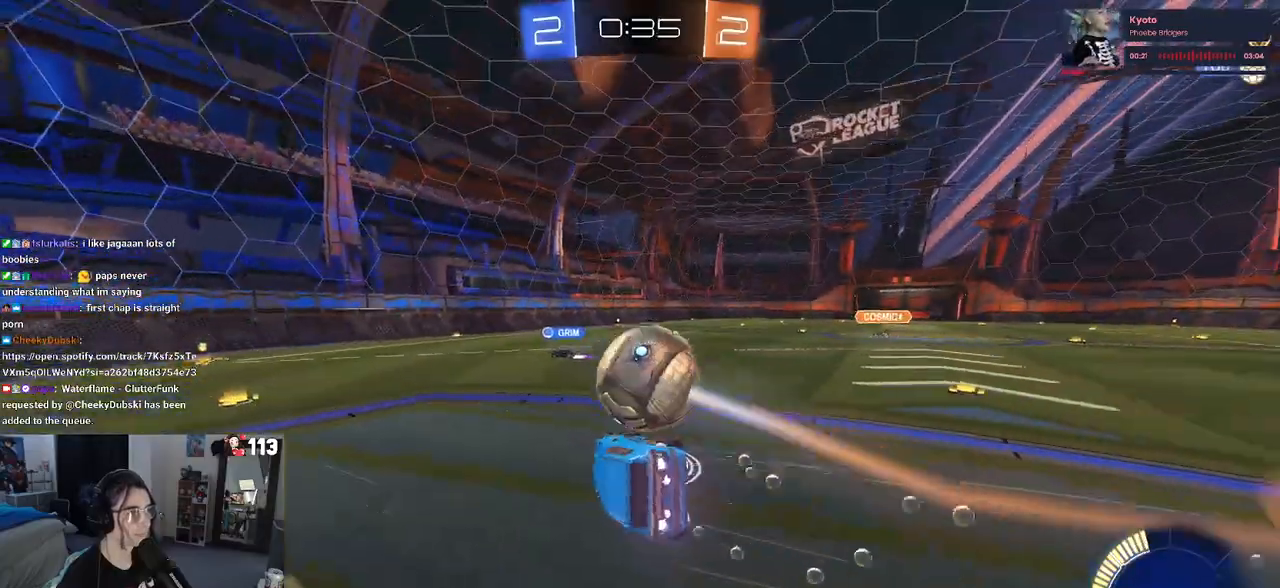
{"buttons": ["SQUARE", "R1"], "left_stick": "down-left", "right_stick": "center", "events": [[117, "R1", "up"], [117, "left_stick", "down-left"], [250, "R1", "down"]]}